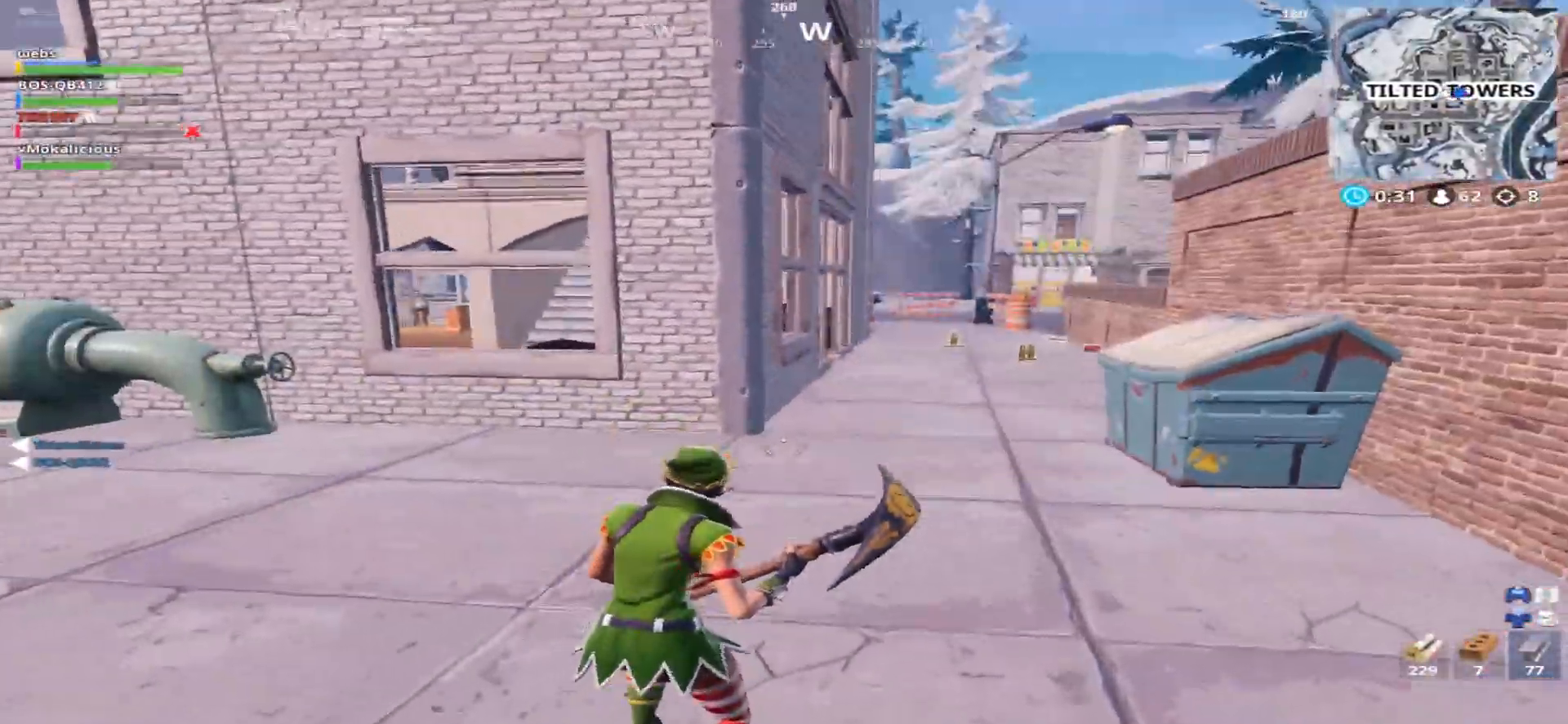
Gameplay with a controller (PlayStation layout); each line is a JSON object with the inputs held at the frame after it. "events" lists button and stick changes between this image and that frame as [ms after this image, input, new state], when the widget could be followed in between.
{"buttons": [], "left_stick": "up-right", "right_stick": "center", "events": []}
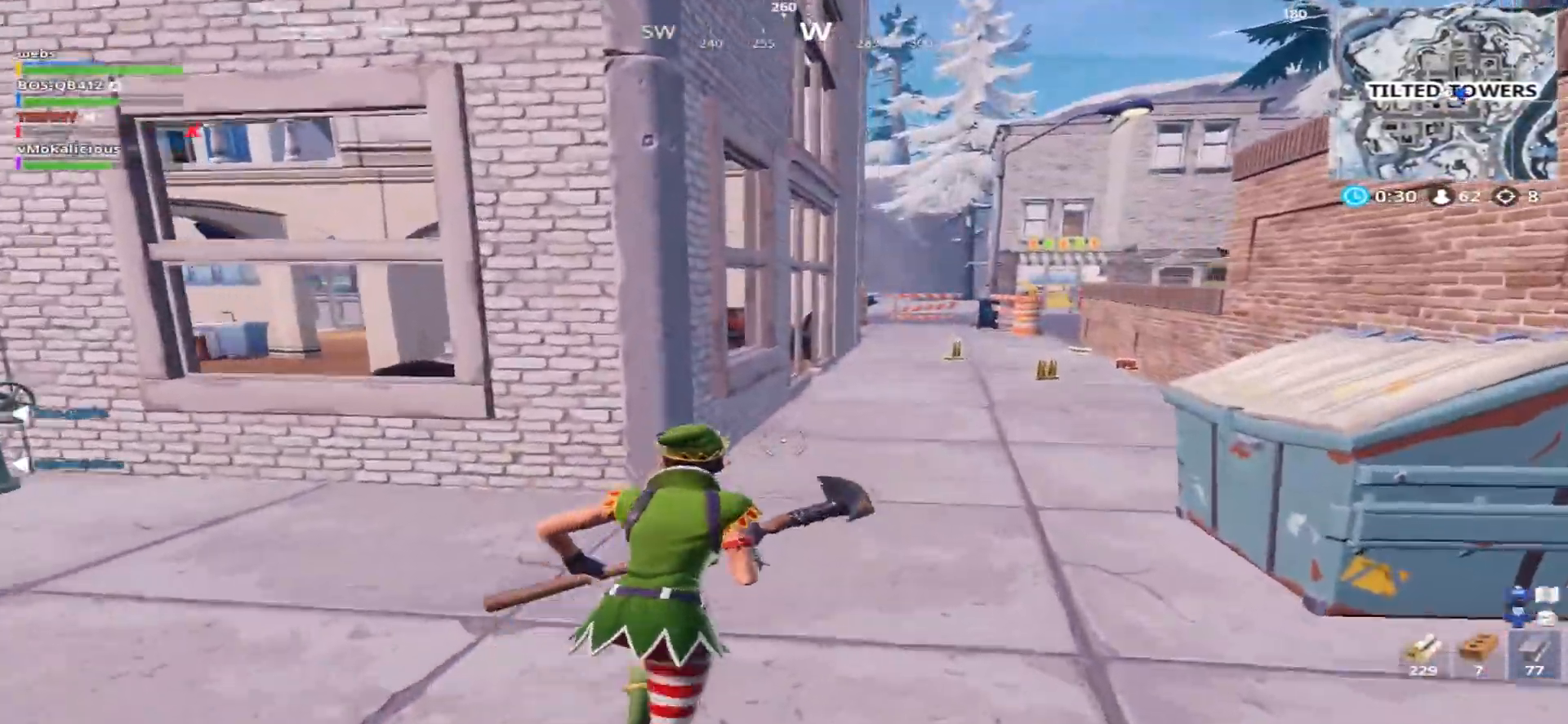
{"buttons": [], "left_stick": "center", "right_stick": "center", "events": [[84, "CROSS", "down"], [167, "CROSS", "up"], [167, "left_stick", "center"], [284, "START", "down"], [384, "START", "up"]]}
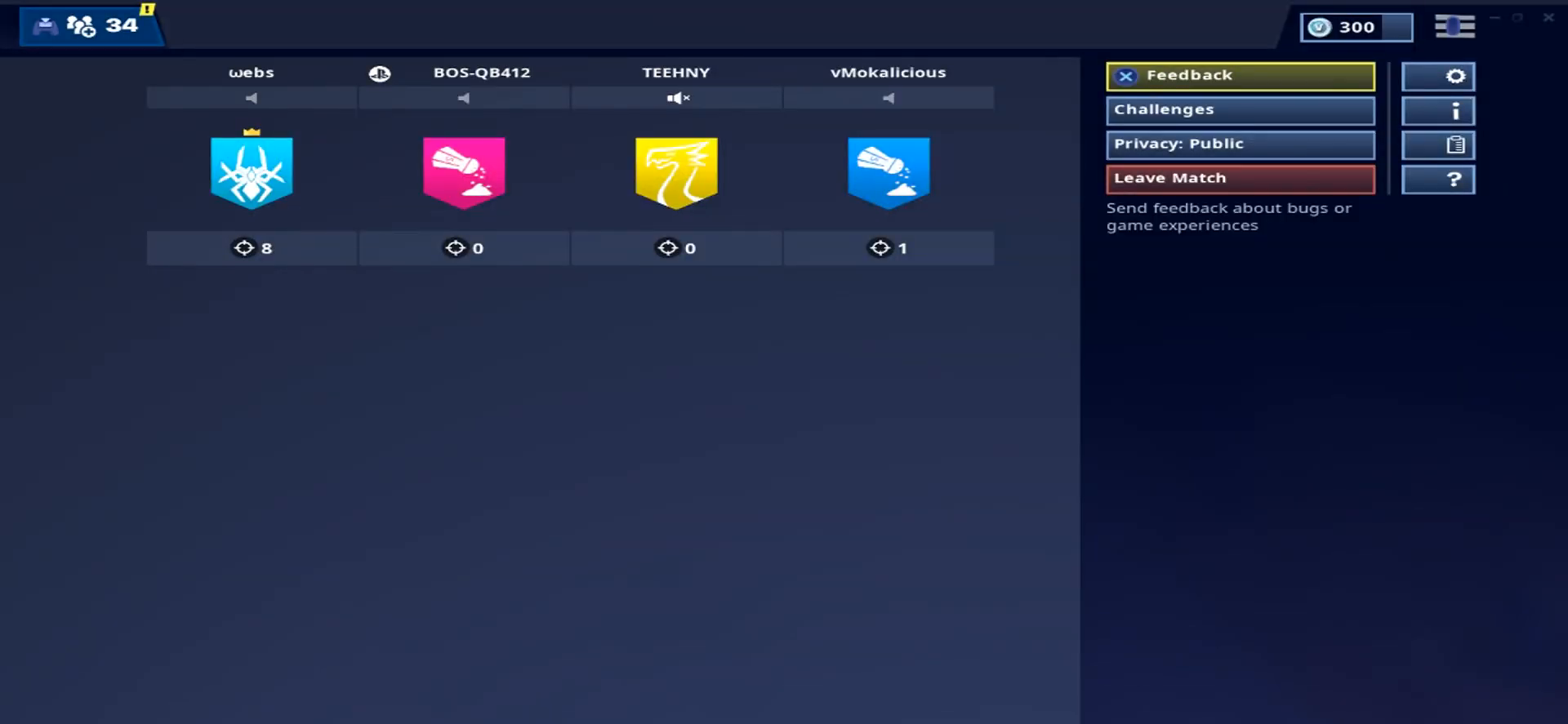
{"buttons": [], "left_stick": "up", "right_stick": "right", "events": [[233, "CIRCLE", "down"], [283, "CIRCLE", "up"], [300, "left_stick", "up-right"], [434, "right_stick", "right"], [500, "left_stick", "up"]]}
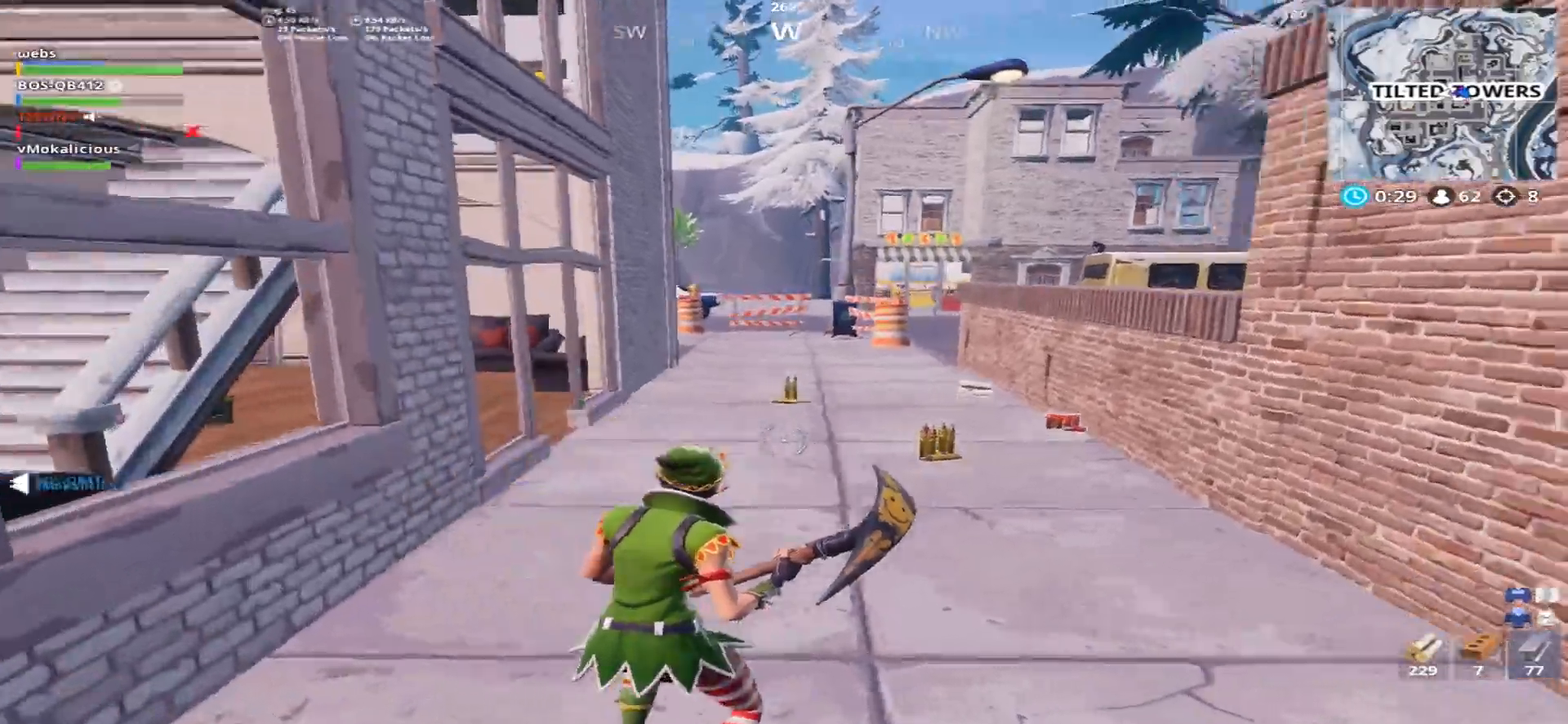
{"buttons": [], "left_stick": "center", "right_stick": "center", "events": [[100, "right_stick", "center"], [201, "CROSS", "down"], [267, "CROSS", "up"], [301, "left_stick", "center"], [384, "START", "down"], [451, "START", "up"]]}
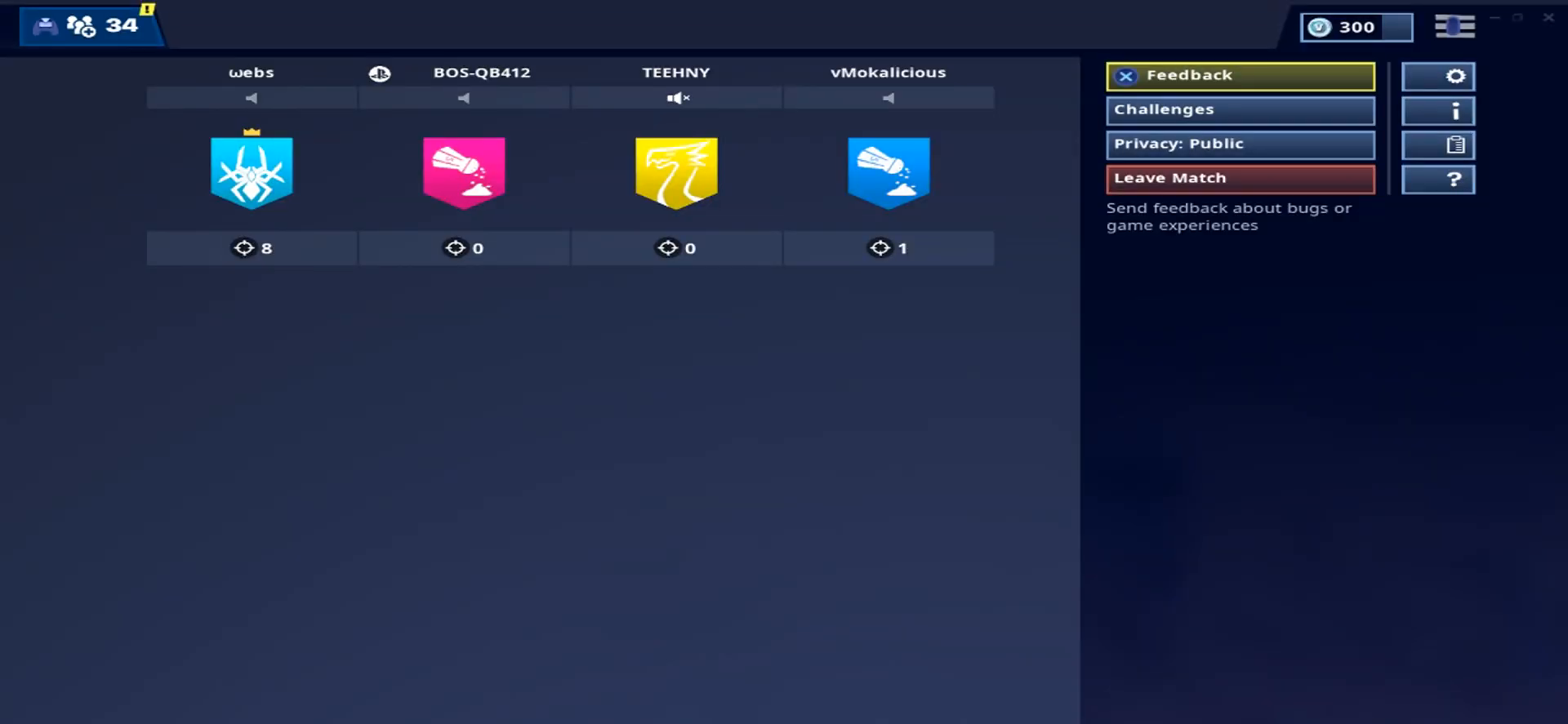
{"buttons": [], "left_stick": "left", "right_stick": "center", "events": [[67, "CIRCLE", "down"], [83, "left_stick", "down-right"], [150, "CIRCLE", "up"], [267, "left_stick", "center"], [384, "left_stick", "up-left"], [450, "left_stick", "left"]]}
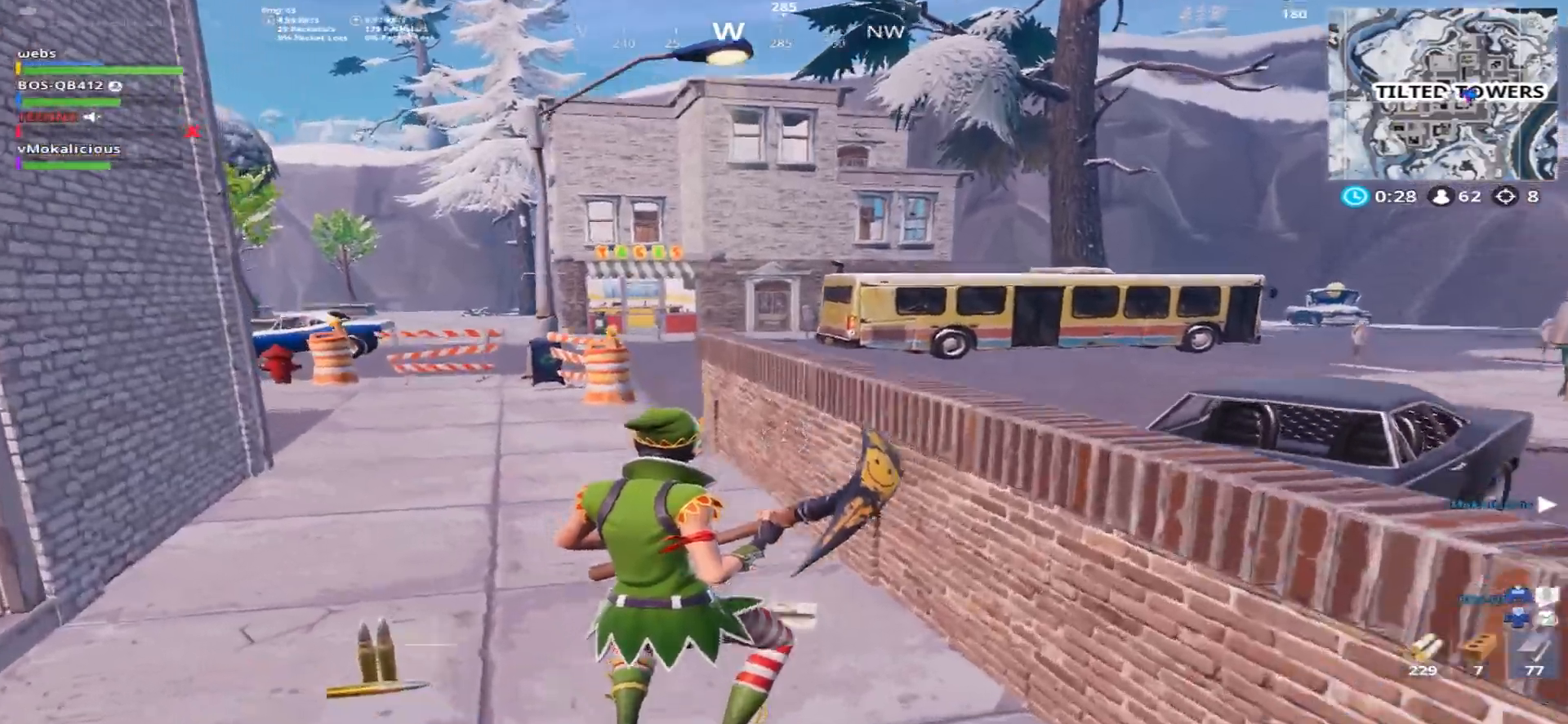
{"buttons": [], "left_stick": "left", "right_stick": "left", "events": [[17, "right_stick", "down"], [117, "SQUARE", "down"], [151, "right_stick", "left"], [217, "SQUARE", "up"], [317, "SQUARE", "down"], [451, "SQUARE", "up"]]}
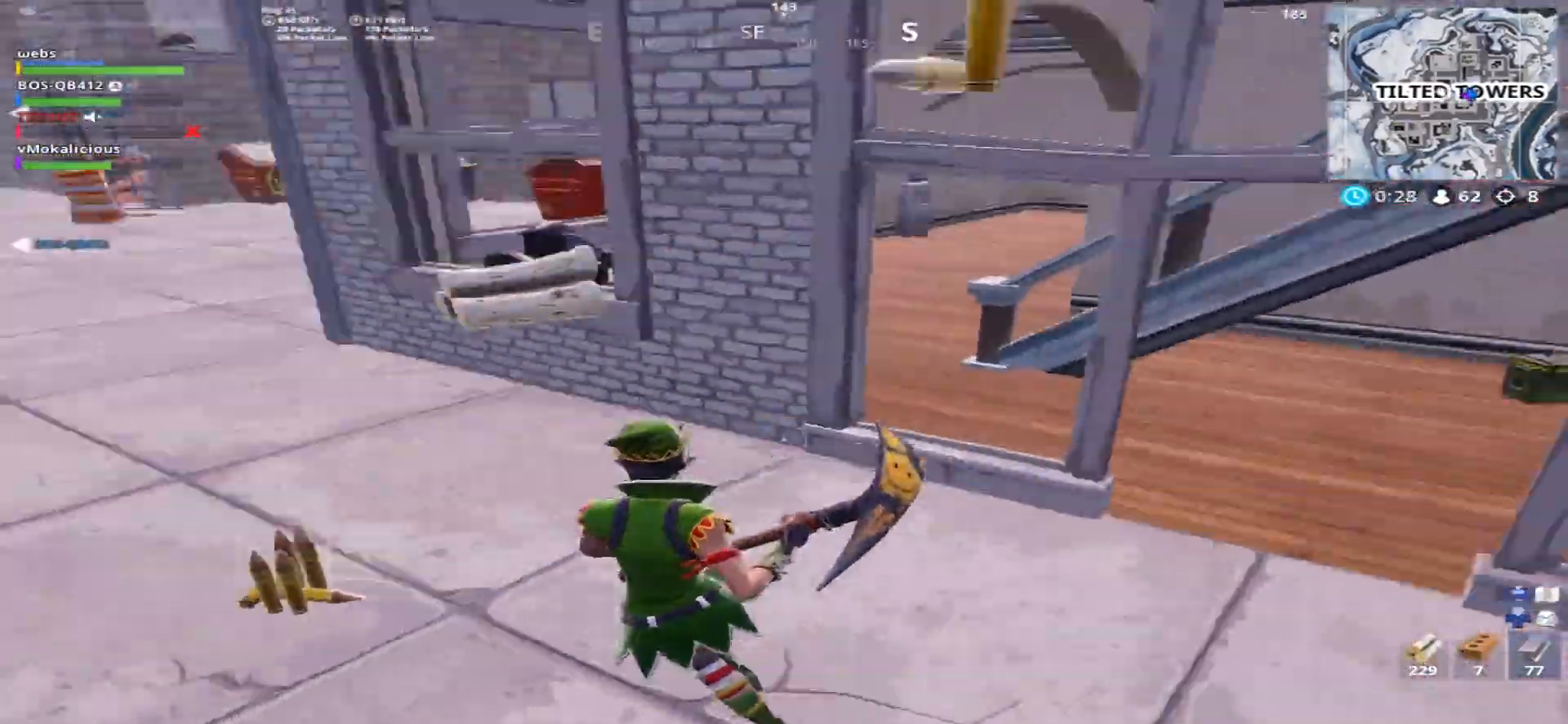
{"buttons": ["SQUARE"], "left_stick": "left", "right_stick": "left", "events": [[83, "SQUARE", "down"], [150, "SQUARE", "up"], [233, "SQUARE", "down"], [334, "SQUARE", "up"], [384, "SQUARE", "down"]]}
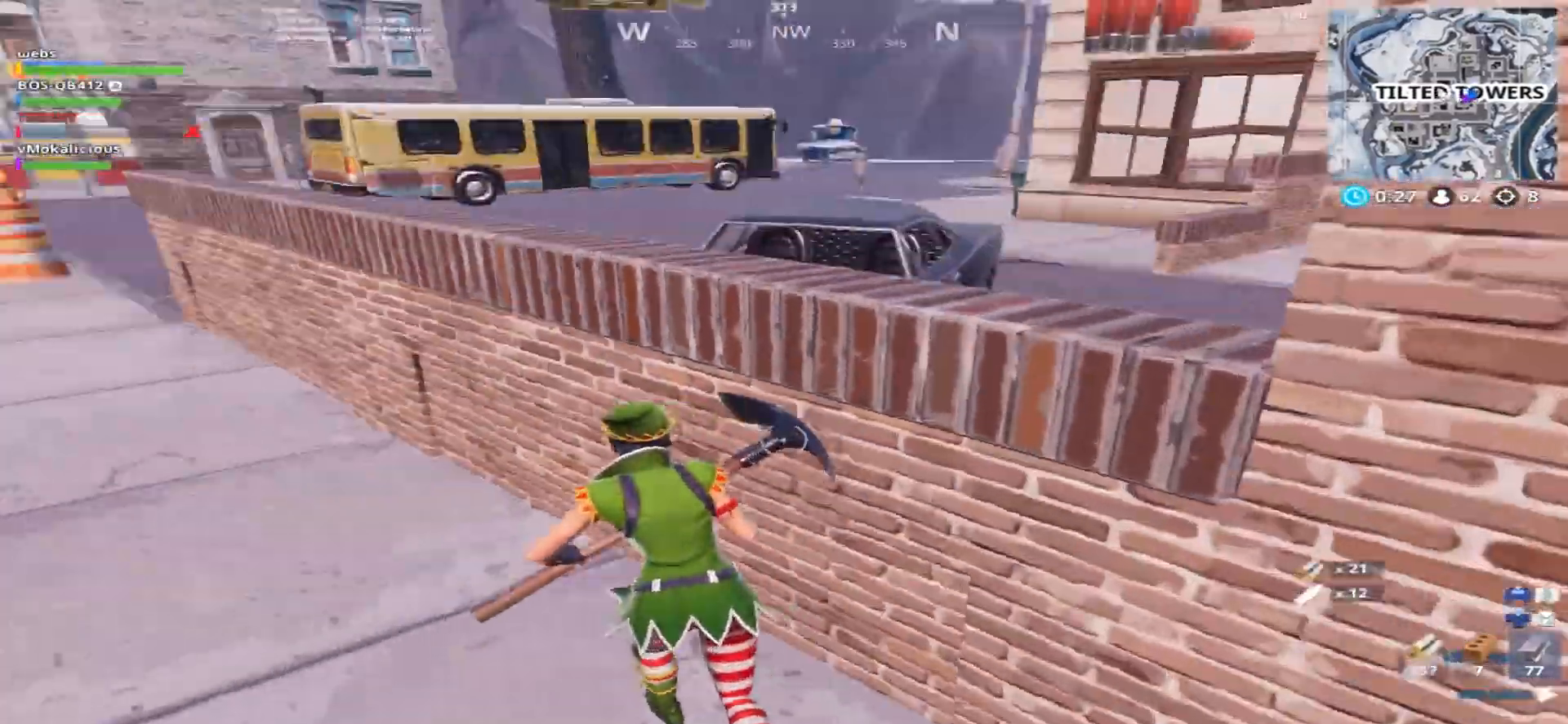
{"buttons": [], "left_stick": "up-right", "right_stick": "left", "events": [[17, "SQUARE", "up"], [67, "left_stick", "up-left"], [134, "CROSS", "down"], [167, "R1", "down"], [234, "left_stick", "up-right"], [267, "CROSS", "up"], [317, "R1", "up"]]}
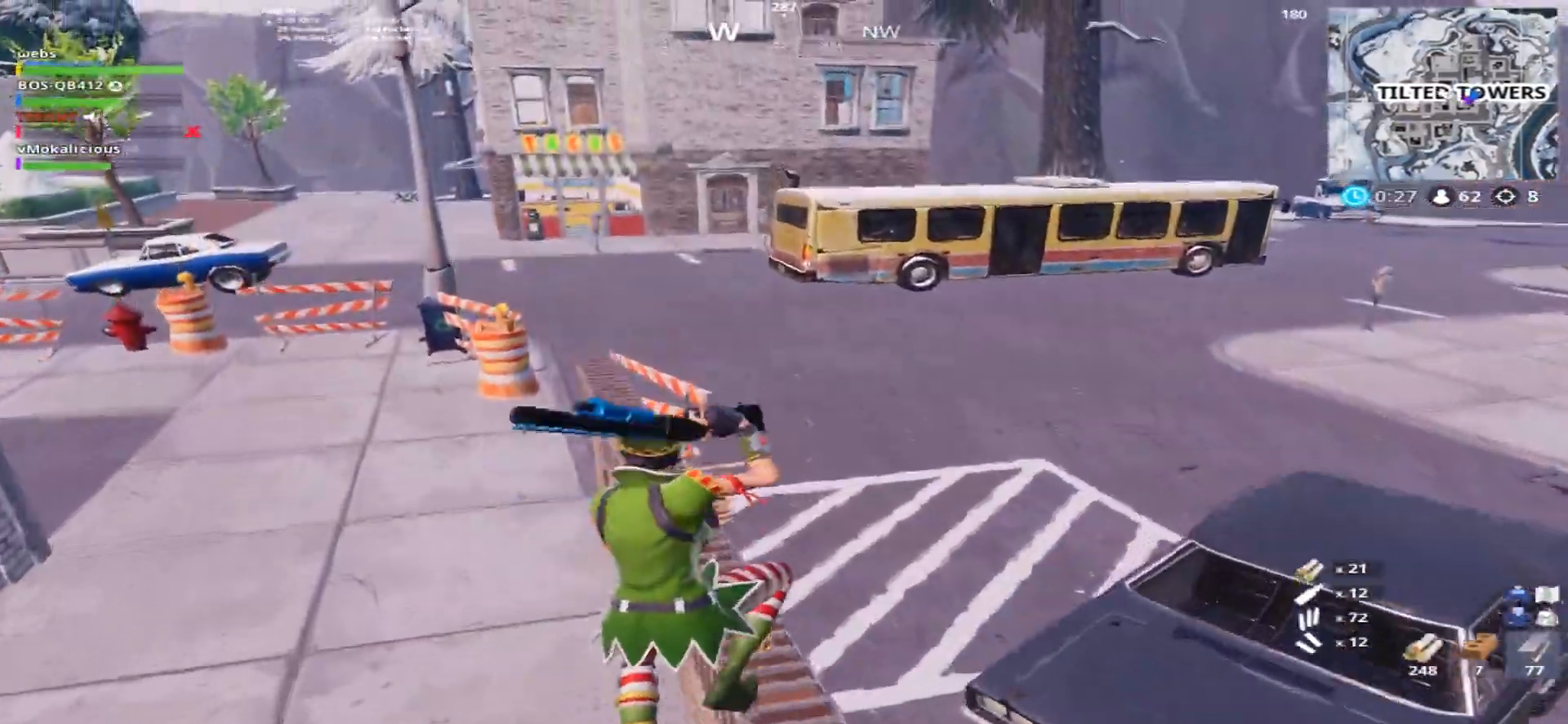
{"buttons": [], "left_stick": "up", "right_stick": "right", "events": [[17, "left_stick", "up"], [67, "right_stick", "center"], [267, "right_stick", "right"]]}
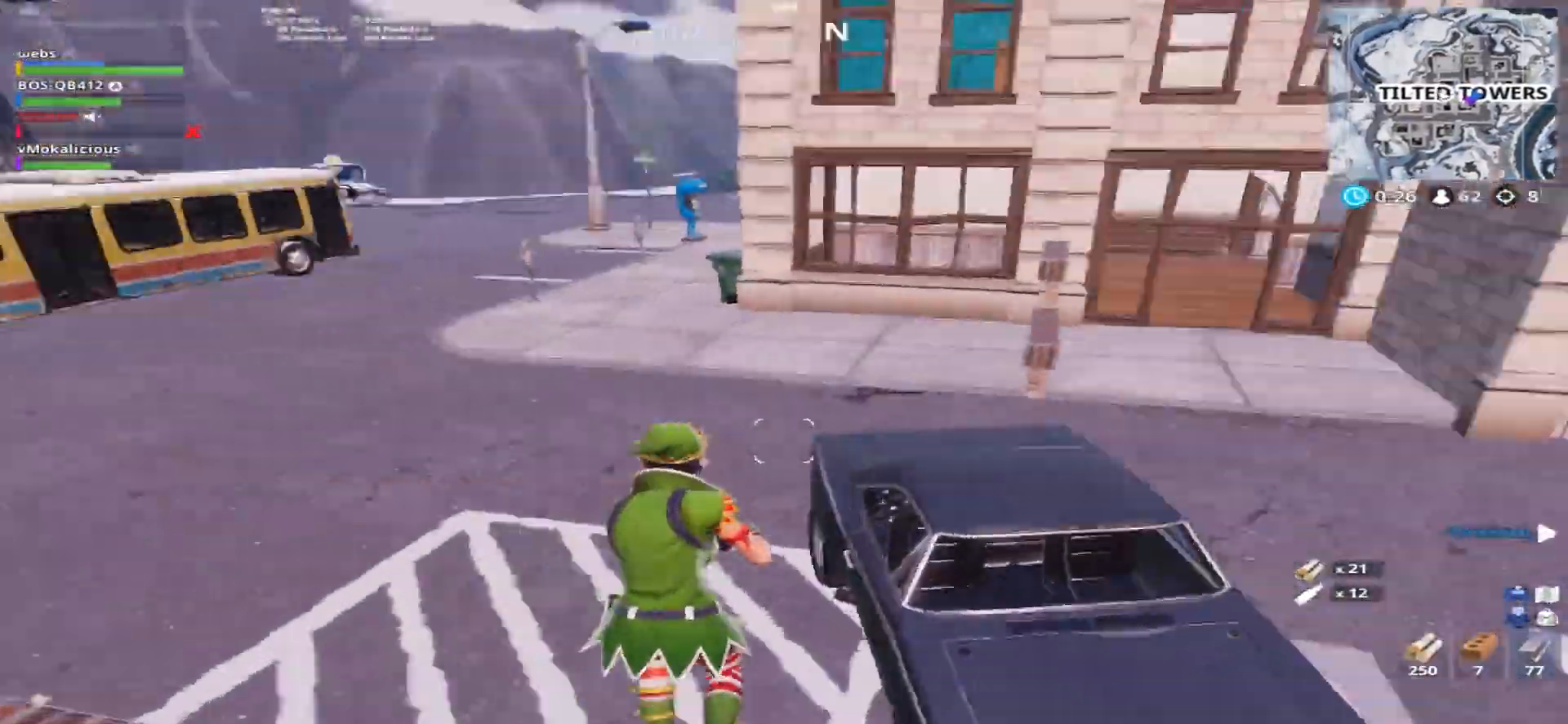
{"buttons": [], "left_stick": "up-right", "right_stick": "right", "events": [[34, "left_stick", "up-left"], [167, "TRIANGLE", "down"], [284, "TRIANGLE", "up"], [301, "left_stick", "center"], [367, "left_stick", "up-right"]]}
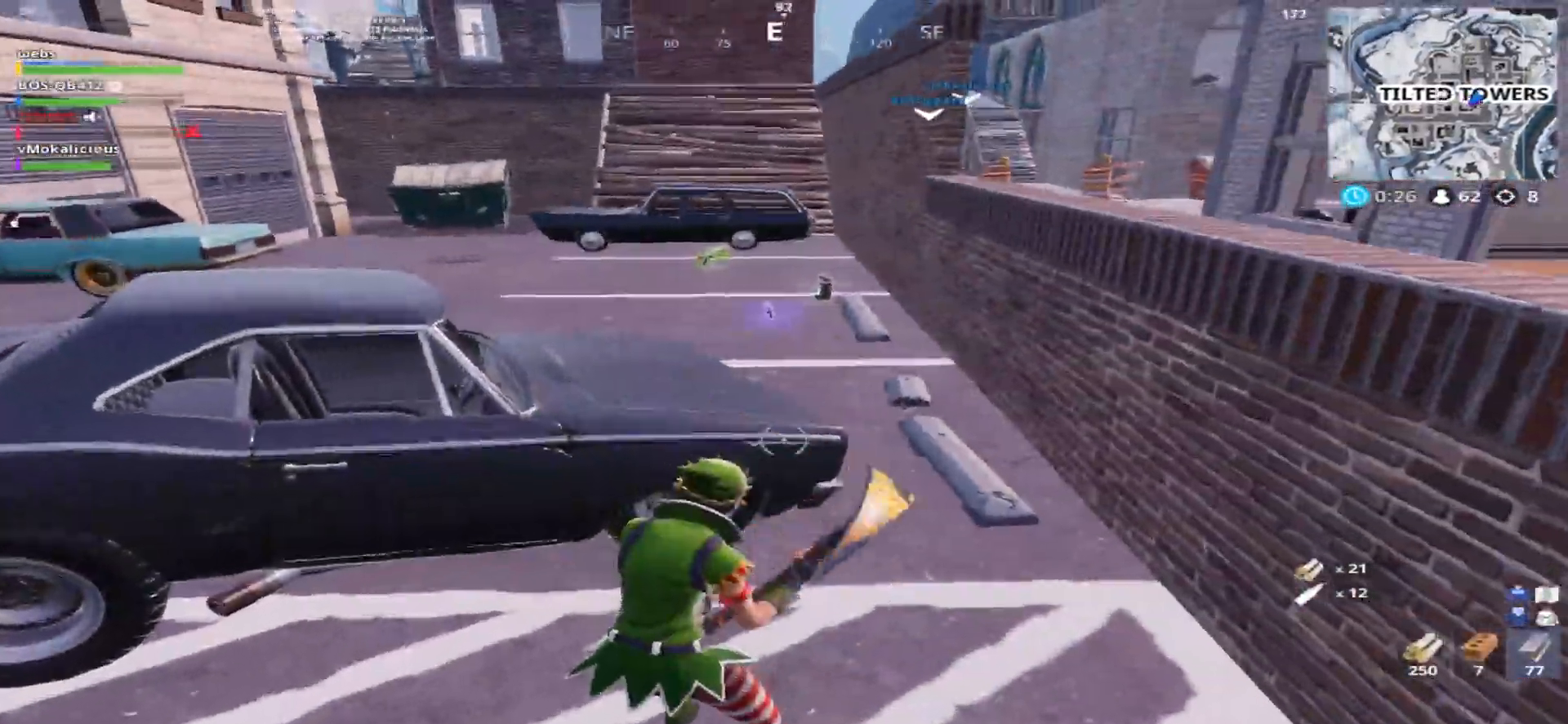
{"buttons": [], "left_stick": "up-right", "right_stick": "down-left", "events": [[33, "CROSS", "down"], [50, "right_stick", "center"], [150, "CROSS", "up"], [250, "right_stick", "down"], [367, "right_stick", "down-left"]]}
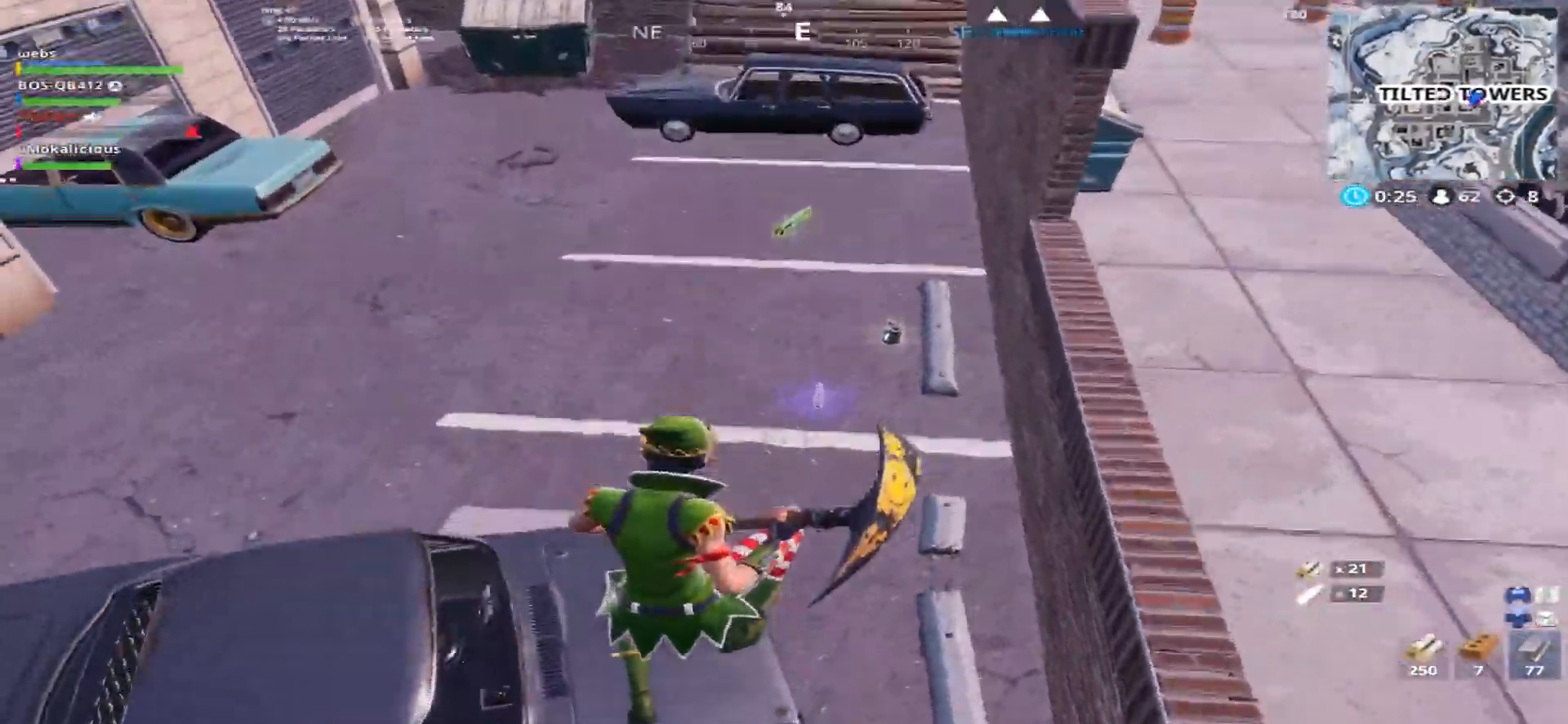
{"buttons": [], "left_stick": "up", "right_stick": "left", "events": [[184, "right_stick", "left"], [267, "R1", "down"], [417, "R1", "up"], [468, "left_stick", "up"]]}
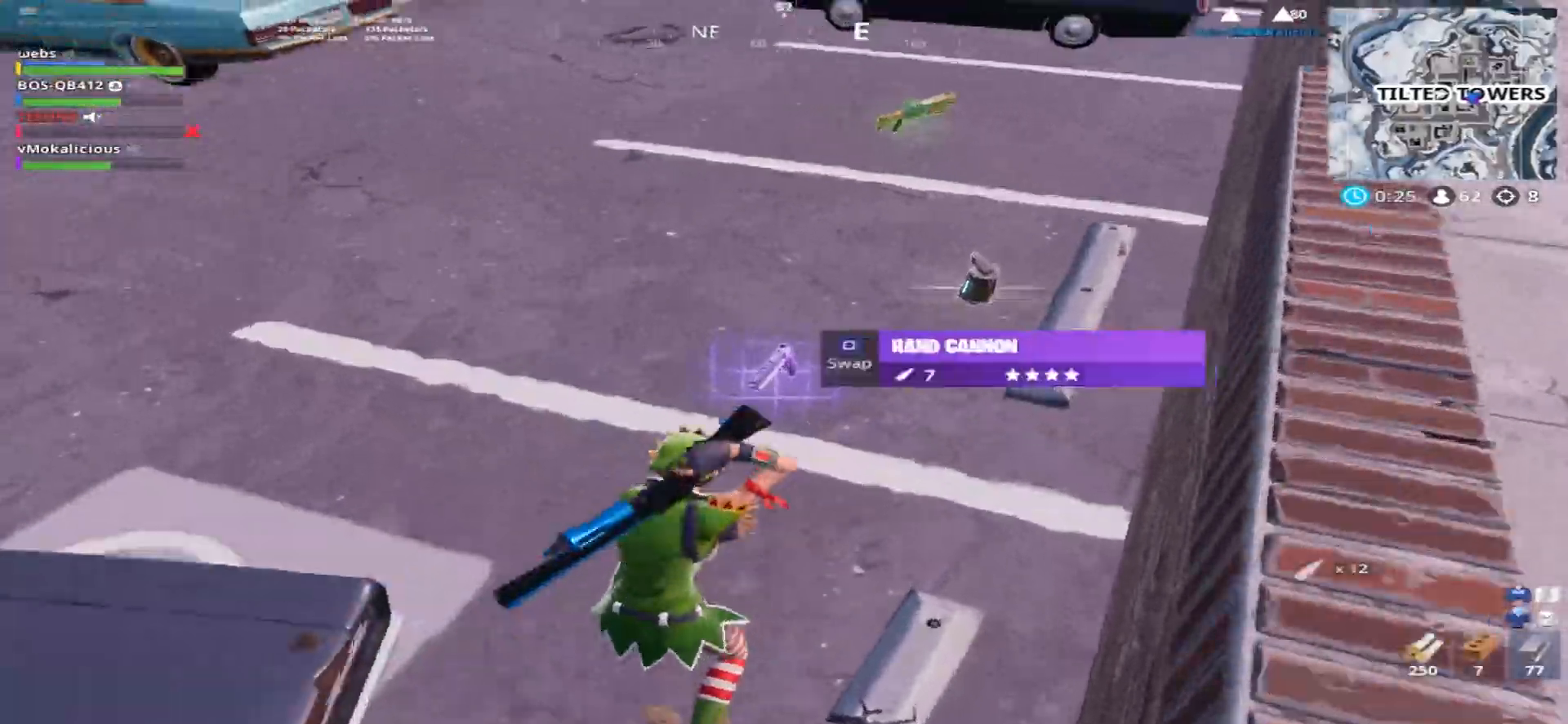
{"buttons": [], "left_stick": "up", "right_stick": "left", "events": [[17, "R1", "down"], [150, "R1", "up"]]}
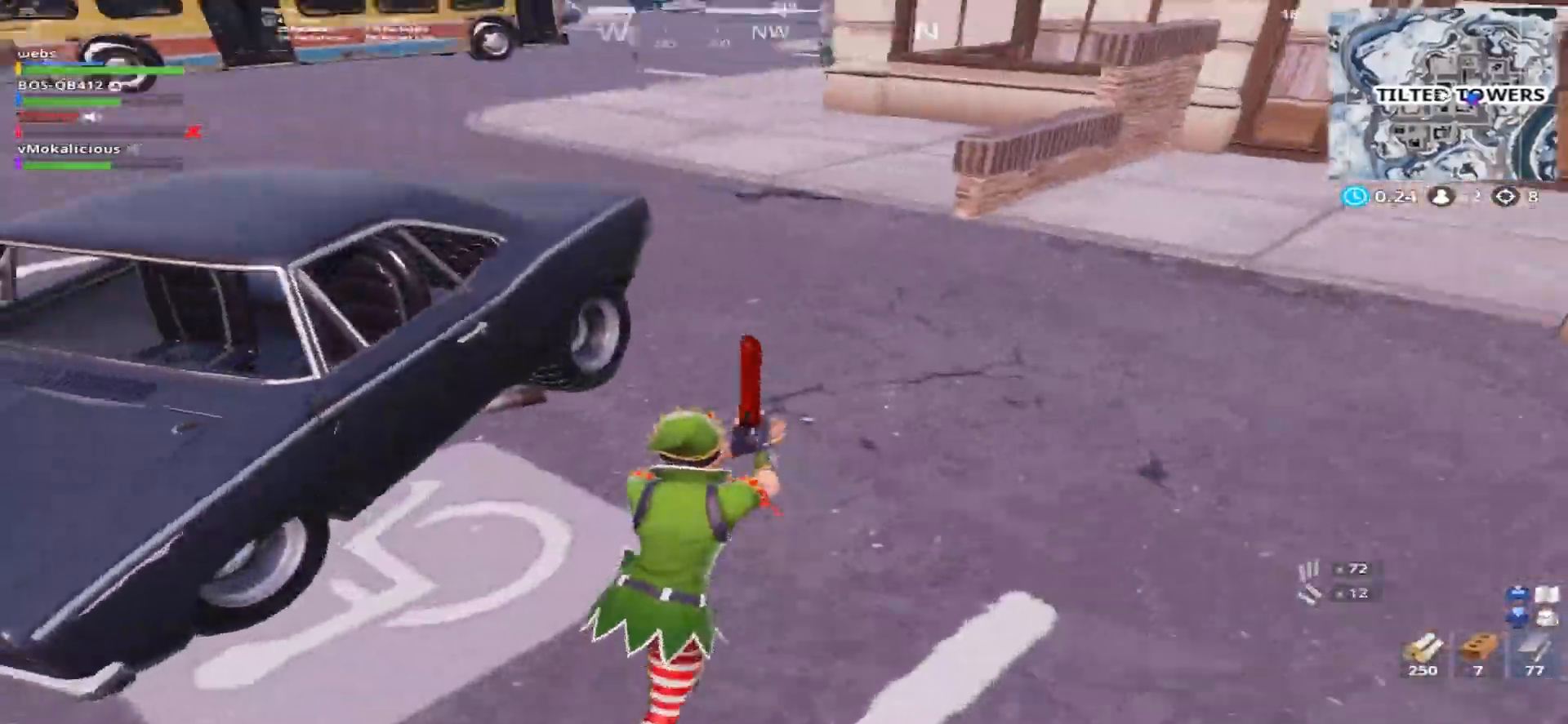
{"buttons": [], "left_stick": "up", "right_stick": "left", "events": [[117, "right_stick", "up-left"], [267, "CROSS", "down"], [384, "CROSS", "up"], [417, "right_stick", "left"]]}
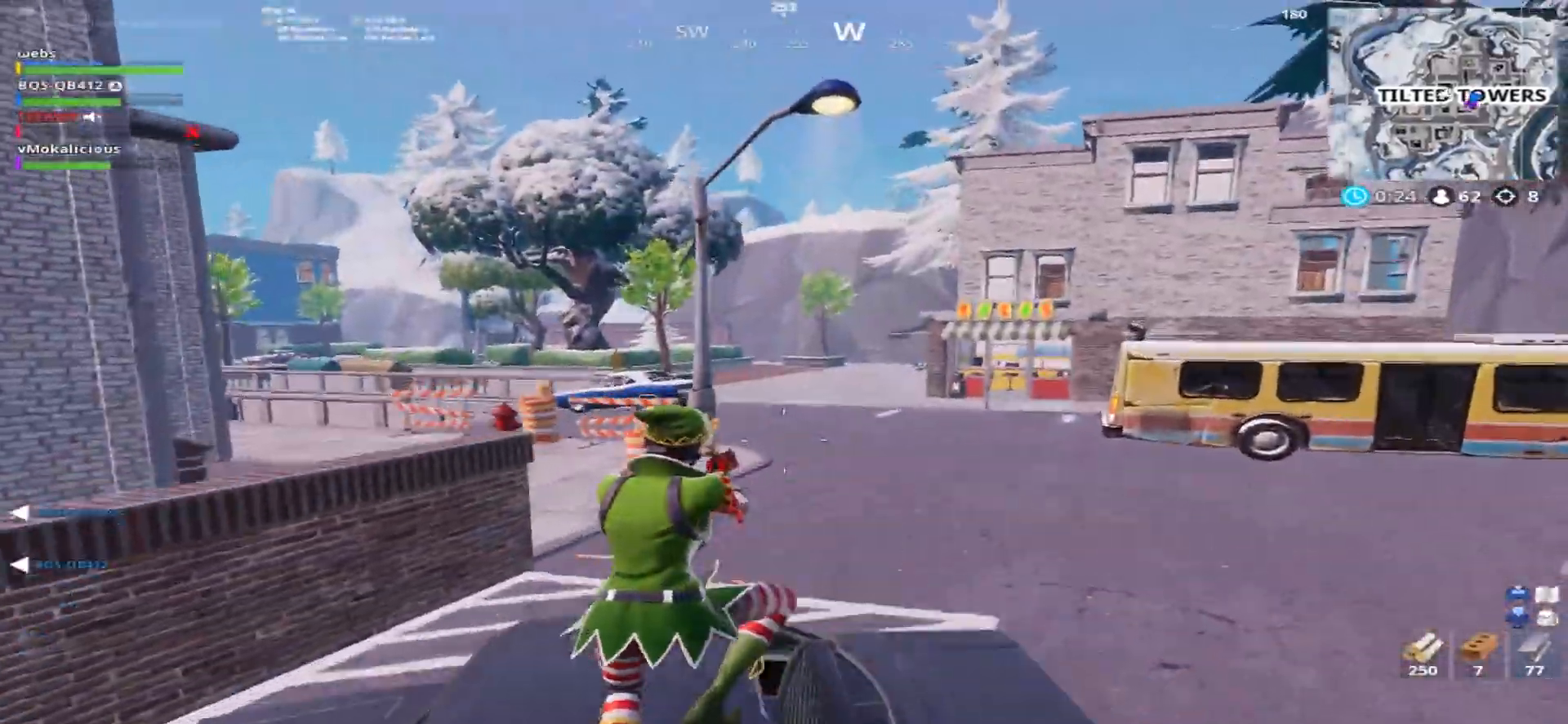
{"buttons": [], "left_stick": "up", "right_stick": "left", "events": []}
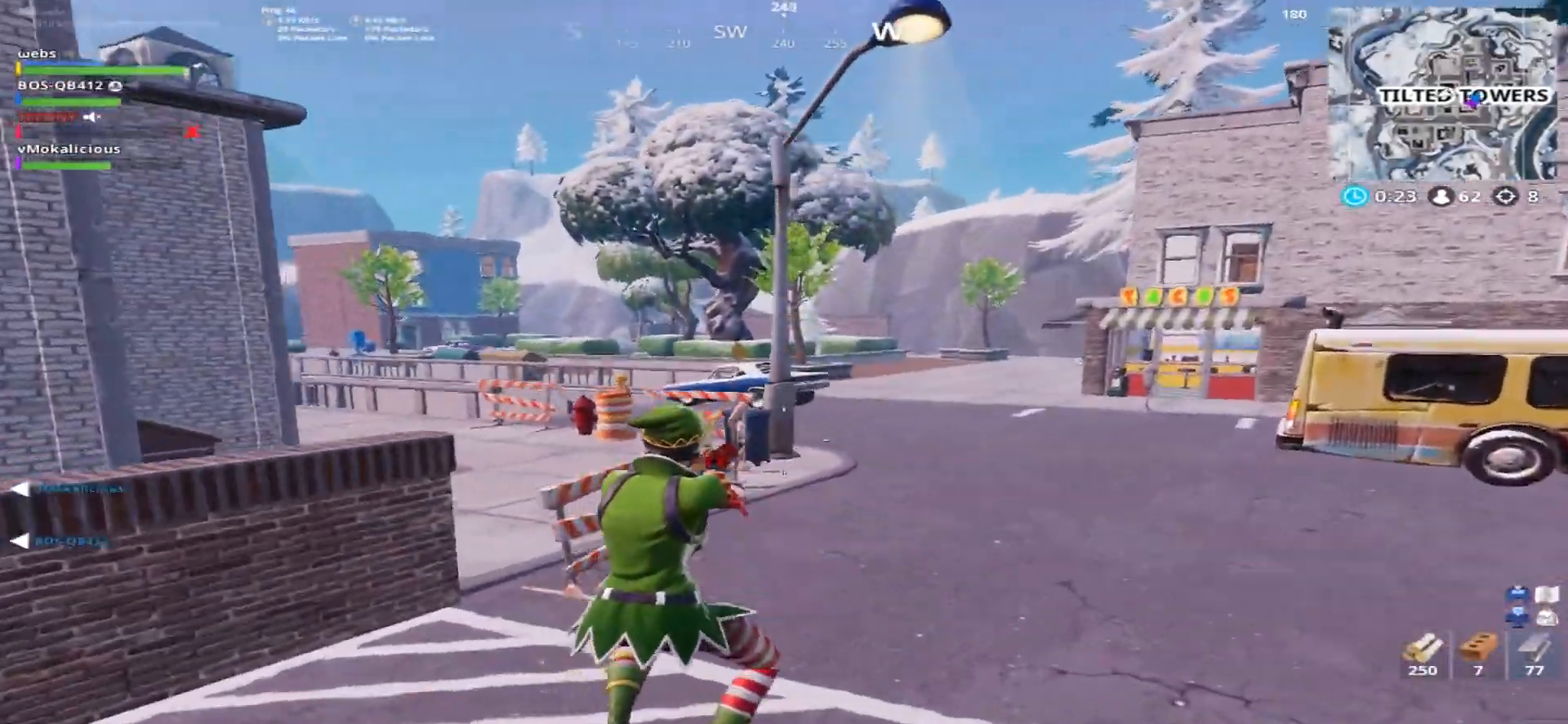
{"buttons": [], "left_stick": "up", "right_stick": "left", "events": []}
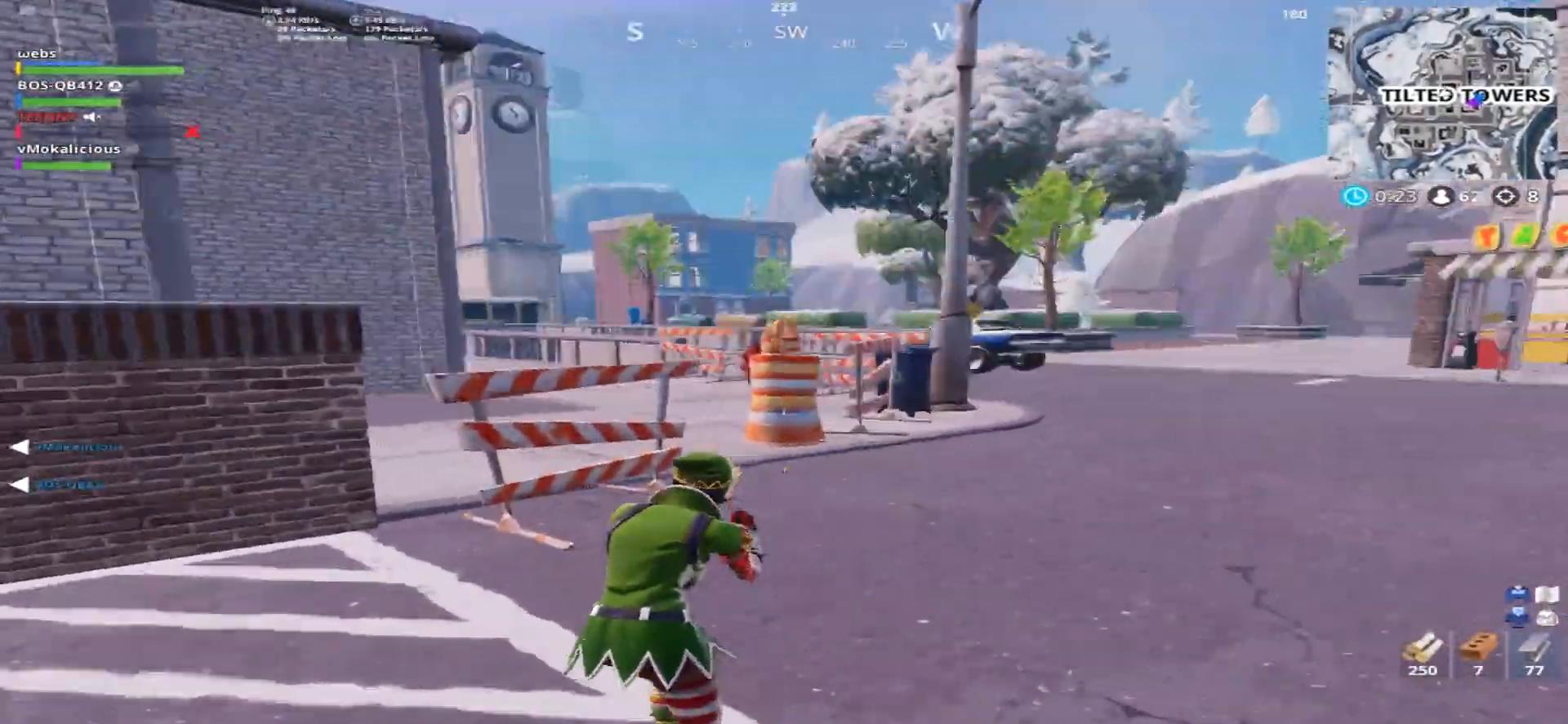
{"buttons": [], "left_stick": "up-right", "right_stick": "center", "events": [[134, "left_stick", "up-right"], [184, "CROSS", "down"], [200, "right_stick", "center"], [284, "CROSS", "up"]]}